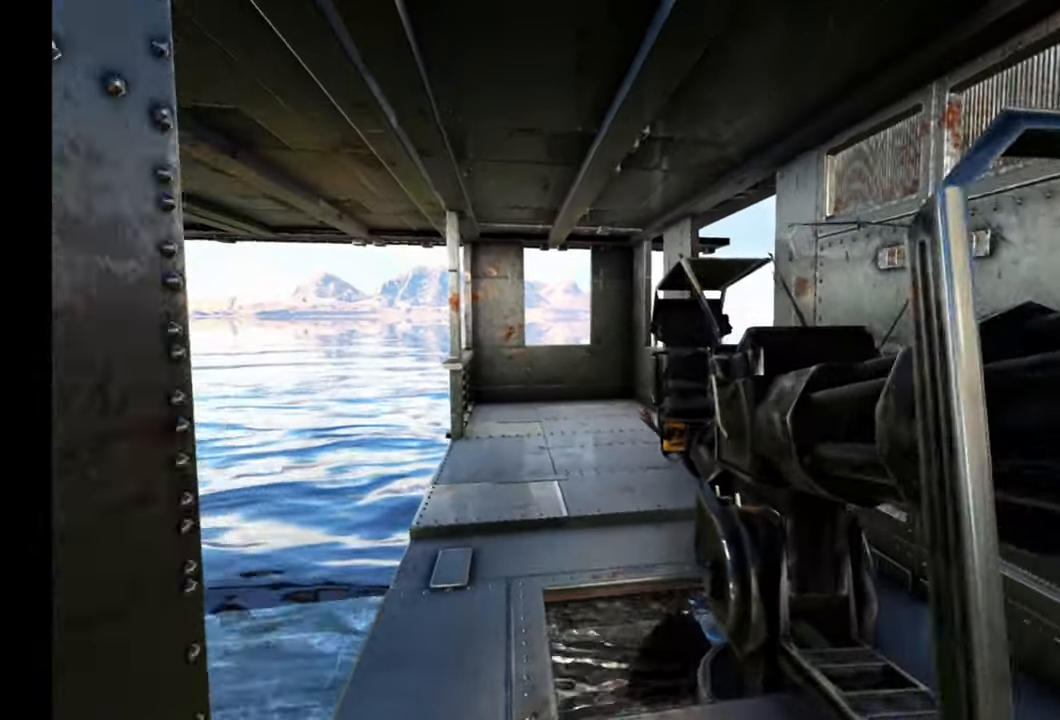
Gameplay with a controller (Xbox layout); each line is a JSON object with the inputs held at the frame after it. "events" lists button and stick changes between this image and that frame as [ms after this image, input, new state], when the widget could be followed in between.
{"buttons": [], "left_stick": "left", "right_stick": "right", "events": [[183, "right_stick", "right"], [350, "left_stick", "left"]]}
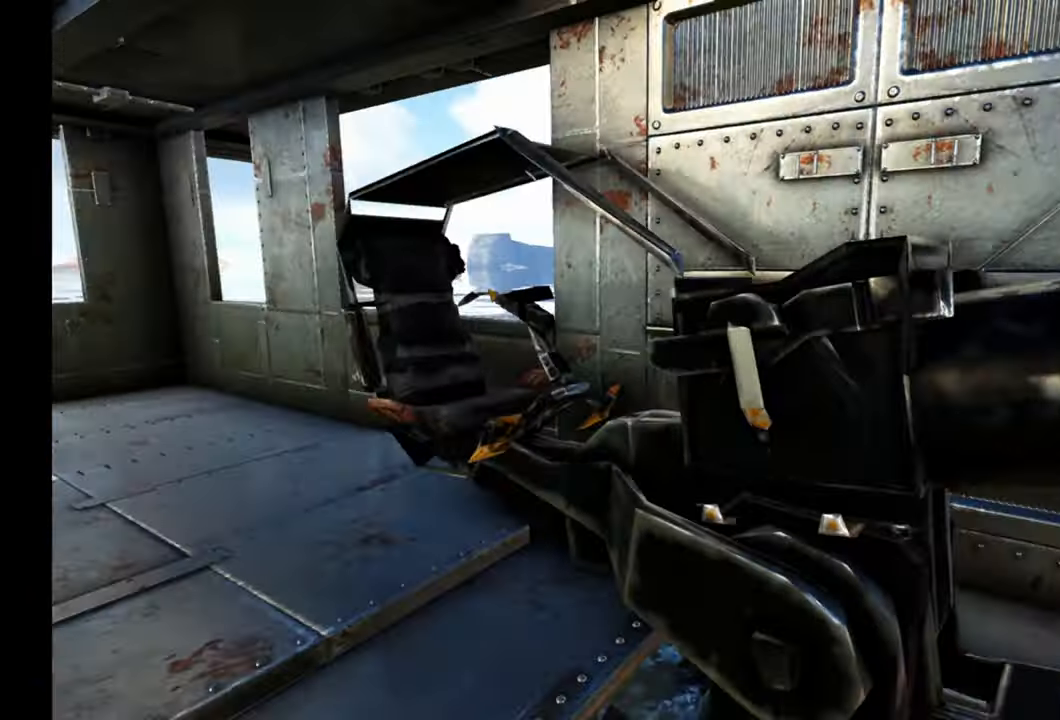
{"buttons": [], "left_stick": "up-left", "right_stick": "center", "events": [[83, "right_stick", "up-right"], [333, "right_stick", "center"], [417, "left_stick", "up-left"]]}
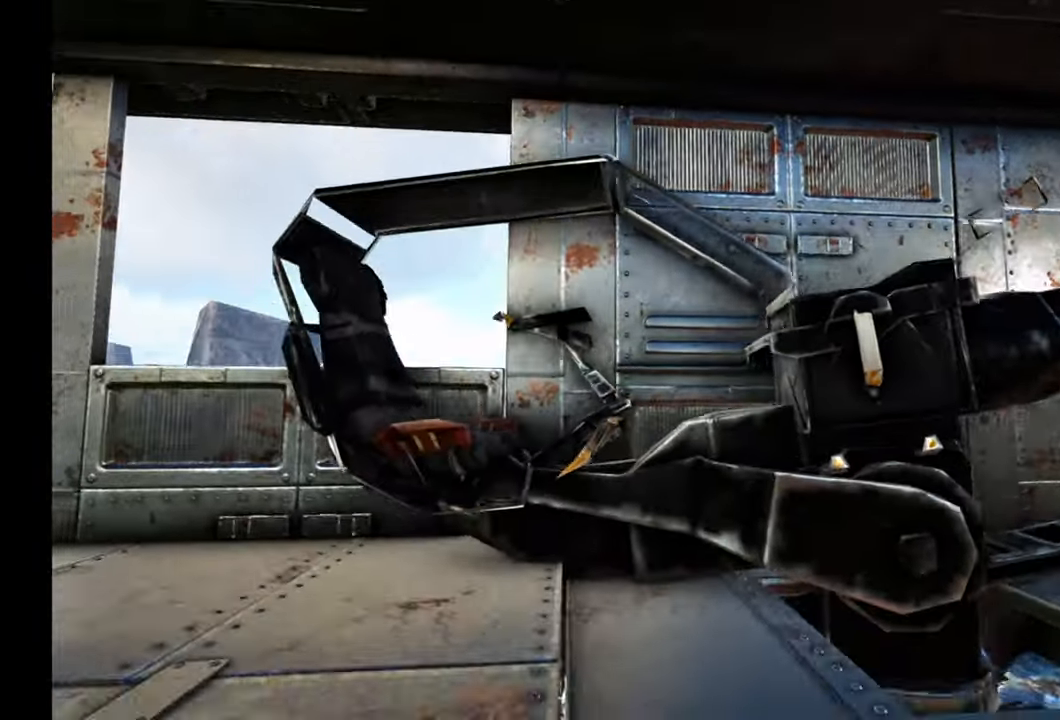
{"buttons": [], "left_stick": "down-right", "right_stick": "up-left", "events": [[133, "right_stick", "right"], [250, "left_stick", "center"], [350, "right_stick", "center"], [383, "left_stick", "down-right"], [467, "right_stick", "up-left"]]}
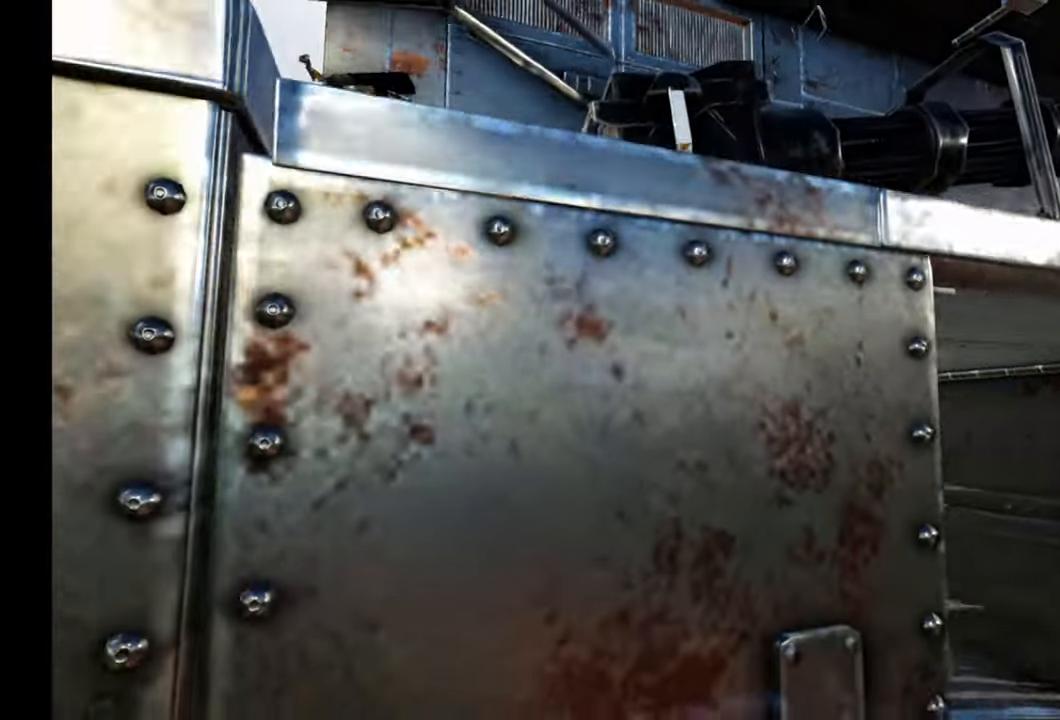
{"buttons": ["A"], "left_stick": "up-left", "right_stick": "center", "events": [[133, "left_stick", "center"], [133, "right_stick", "center"], [217, "right_stick", "left"], [283, "right_stick", "center"], [433, "left_stick", "up-left"], [483, "A", "down"]]}
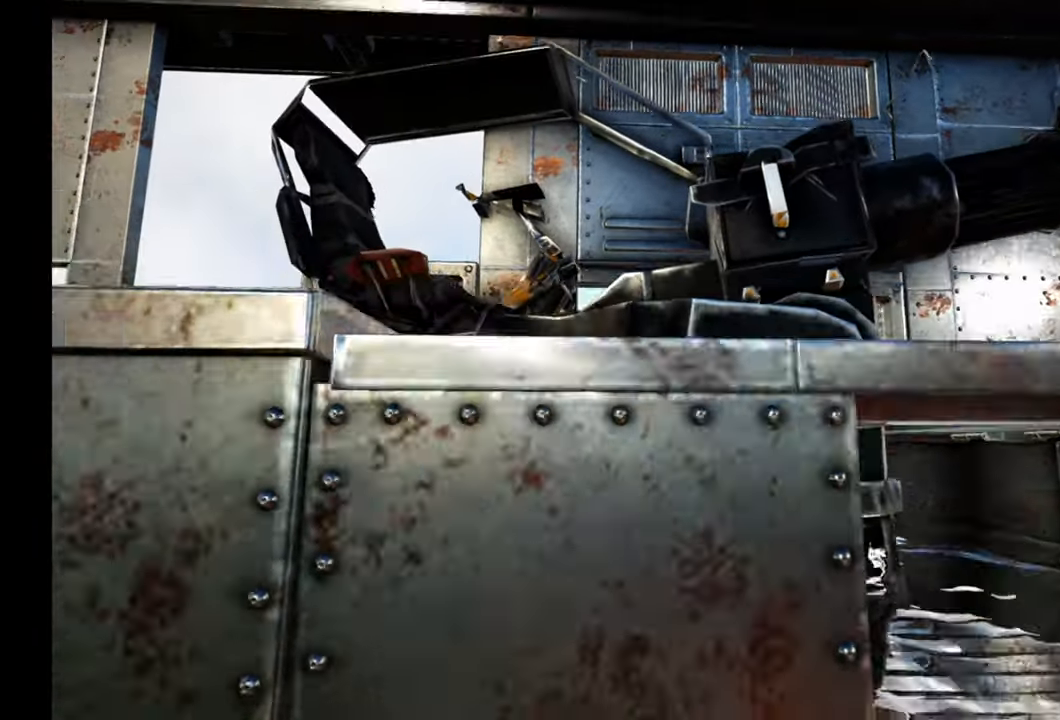
{"buttons": ["A"], "left_stick": "up-left", "right_stick": "center", "events": []}
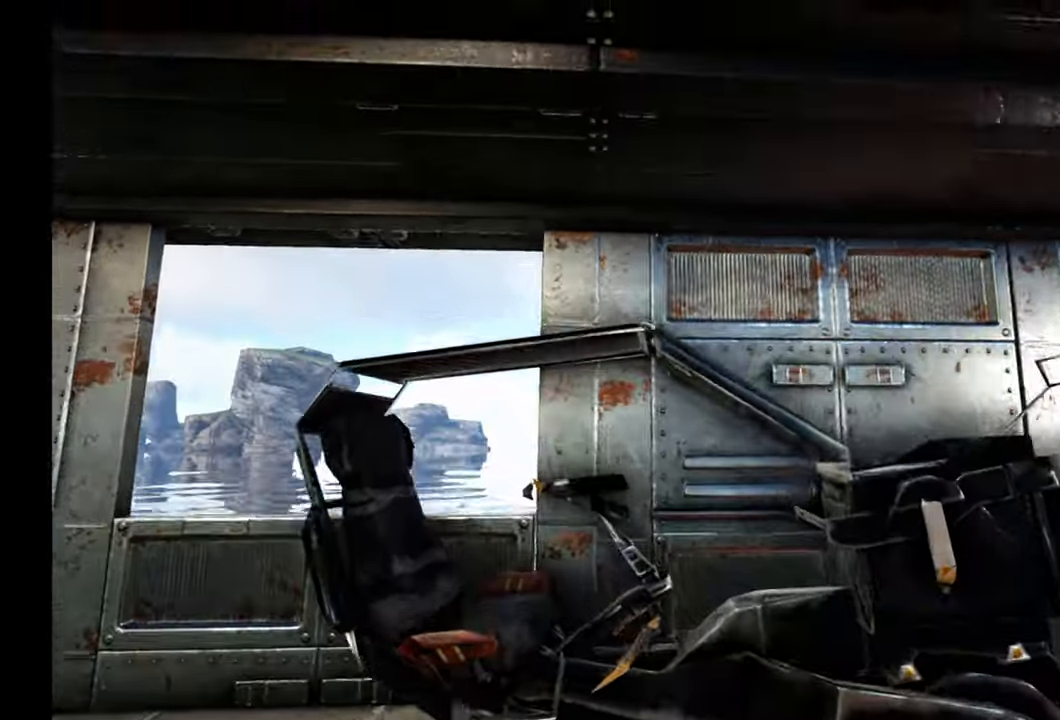
{"buttons": [], "left_stick": "up-left", "right_stick": "down-right", "events": [[200, "A", "up"], [500, "right_stick", "down-right"]]}
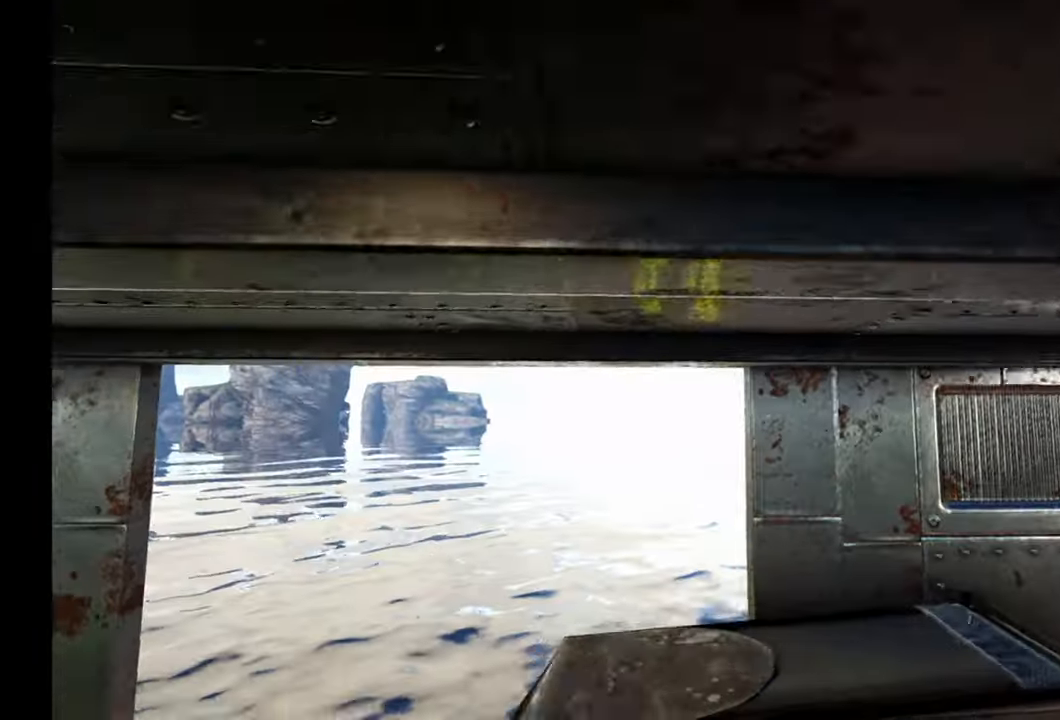
{"buttons": [], "left_stick": "left", "right_stick": "up-right", "events": [[283, "right_stick", "right"], [417, "right_stick", "up-right"], [433, "left_stick", "left"]]}
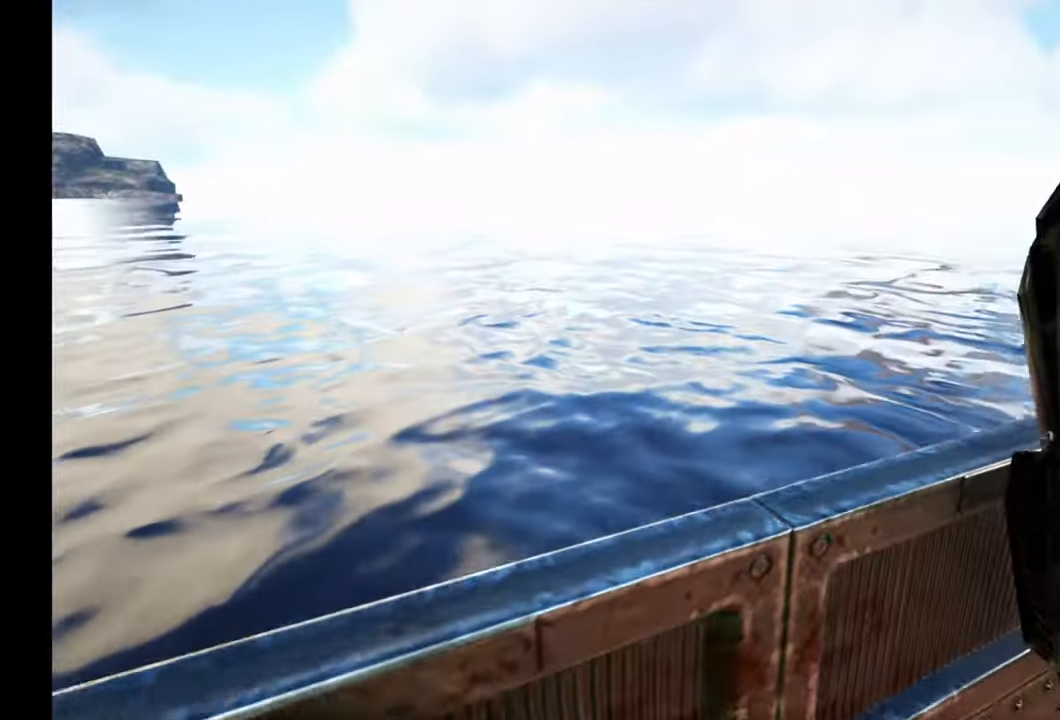
{"buttons": [], "left_stick": "center", "right_stick": "right", "events": [[50, "left_stick", "down-left"], [217, "right_stick", "right"], [283, "left_stick", "center"]]}
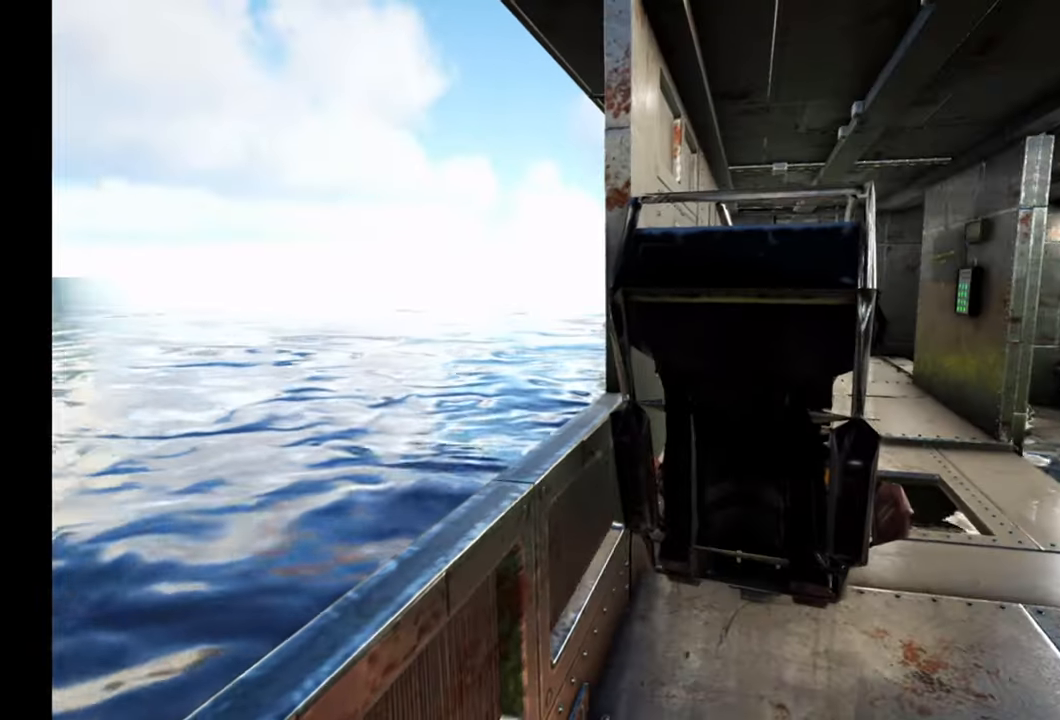
{"buttons": [], "left_stick": "up-right", "right_stick": "up-left", "events": [[17, "right_stick", "center"], [183, "left_stick", "up-right"], [367, "right_stick", "up-left"]]}
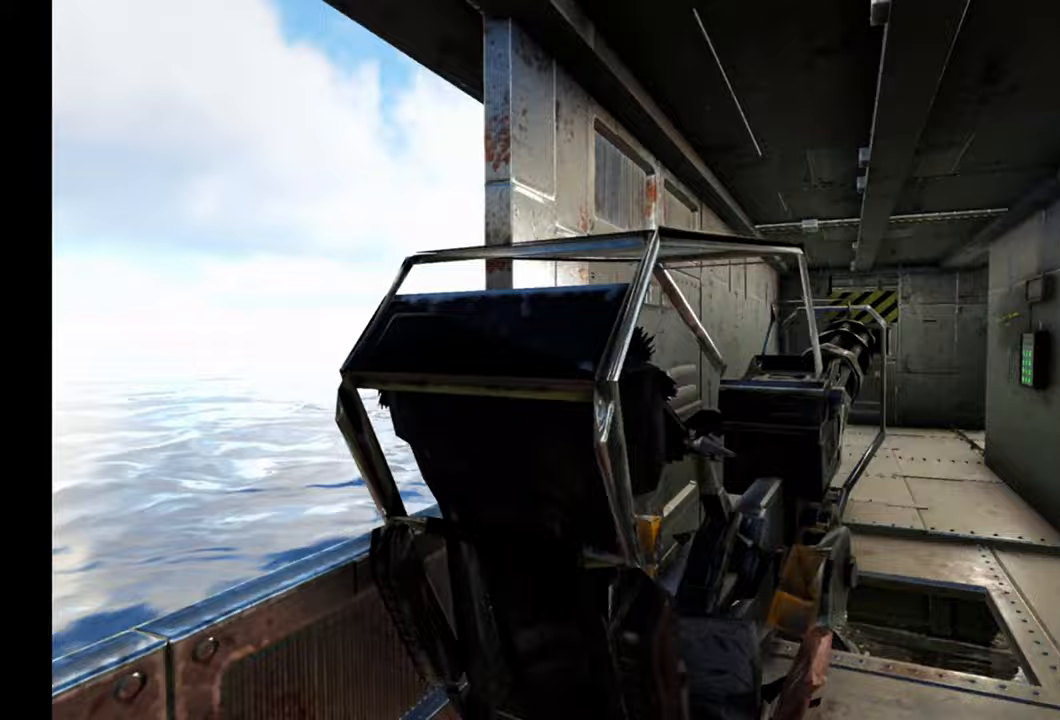
{"buttons": [], "left_stick": "center", "right_stick": "center", "events": [[400, "right_stick", "center"], [483, "left_stick", "center"]]}
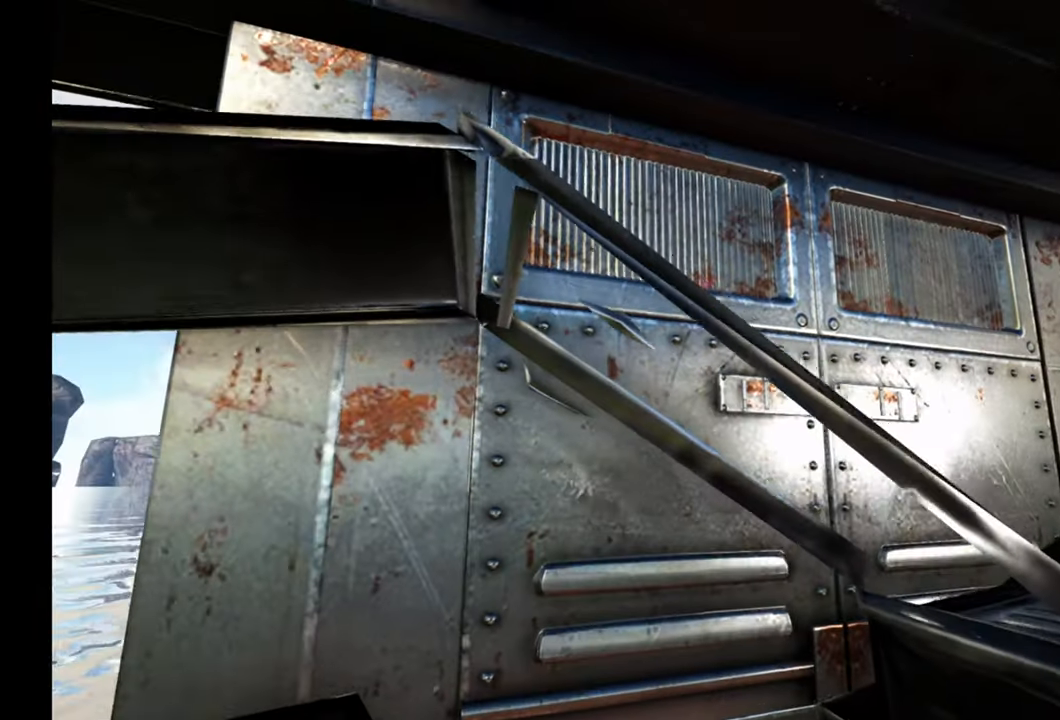
{"buttons": [], "left_stick": "center", "right_stick": "center", "events": [[167, "Y", "down"], [283, "Y", "up"]]}
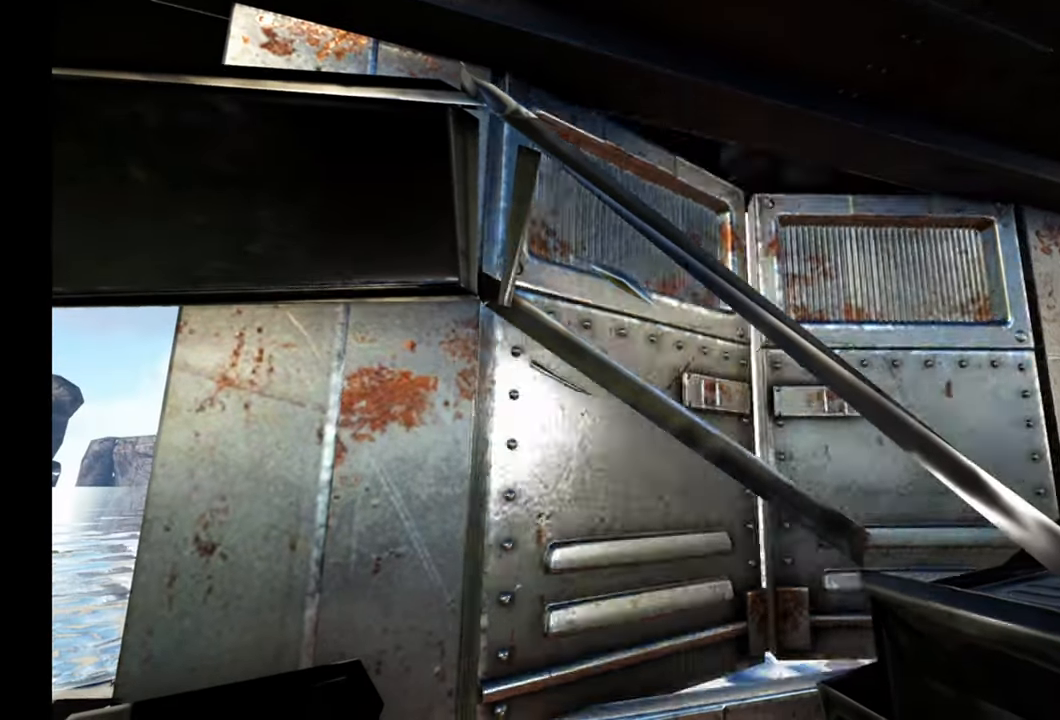
{"buttons": [], "left_stick": "center", "right_stick": "down", "events": [[133, "right_stick", "down"], [250, "left_stick", "up"], [400, "left_stick", "center"]]}
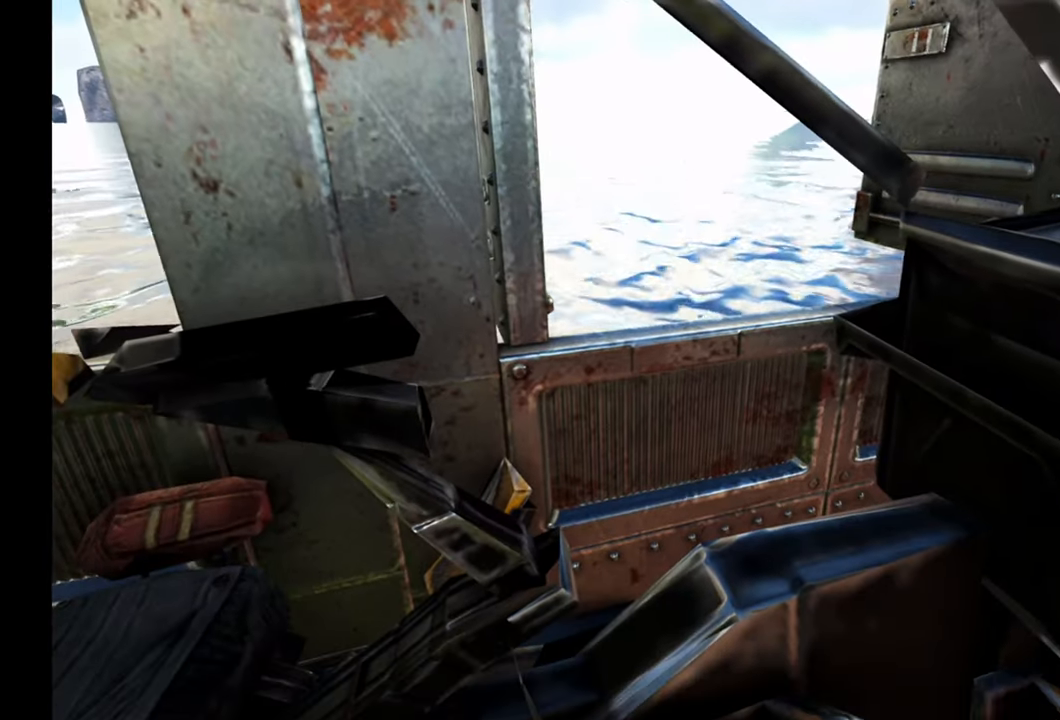
{"buttons": [], "left_stick": "center", "right_stick": "center", "events": [[17, "right_stick", "center"], [133, "Y", "down"], [233, "Y", "up"]]}
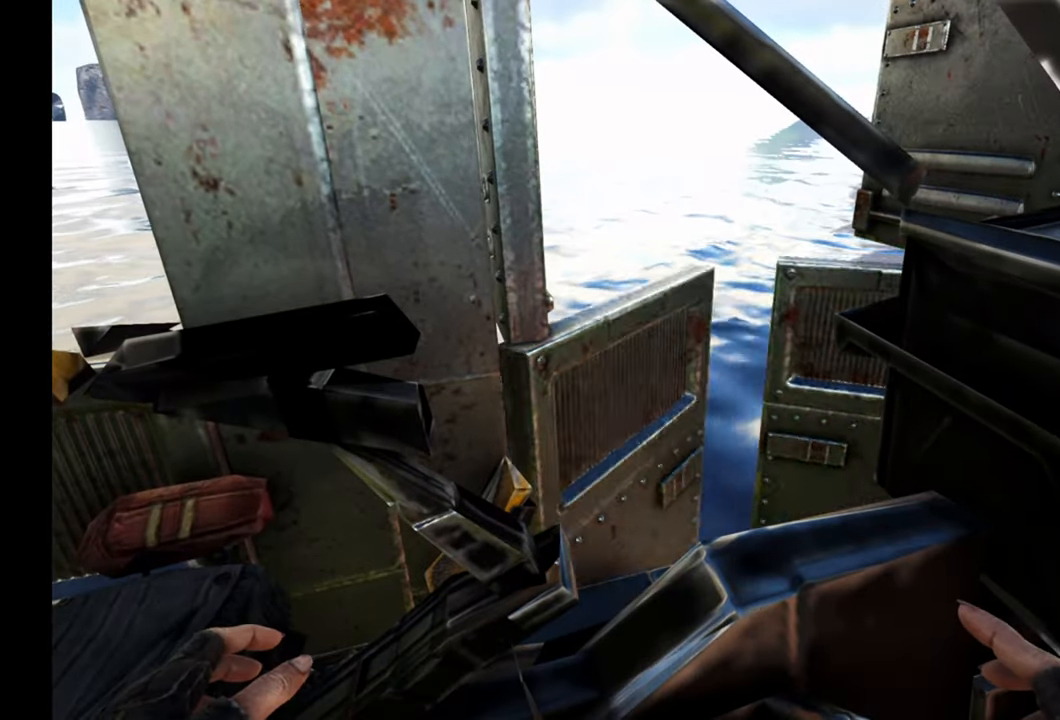
{"buttons": [], "left_stick": "right", "right_stick": "down-left", "events": [[167, "left_stick", "down-right"], [233, "right_stick", "down-right"], [450, "left_stick", "right"], [467, "right_stick", "down-left"]]}
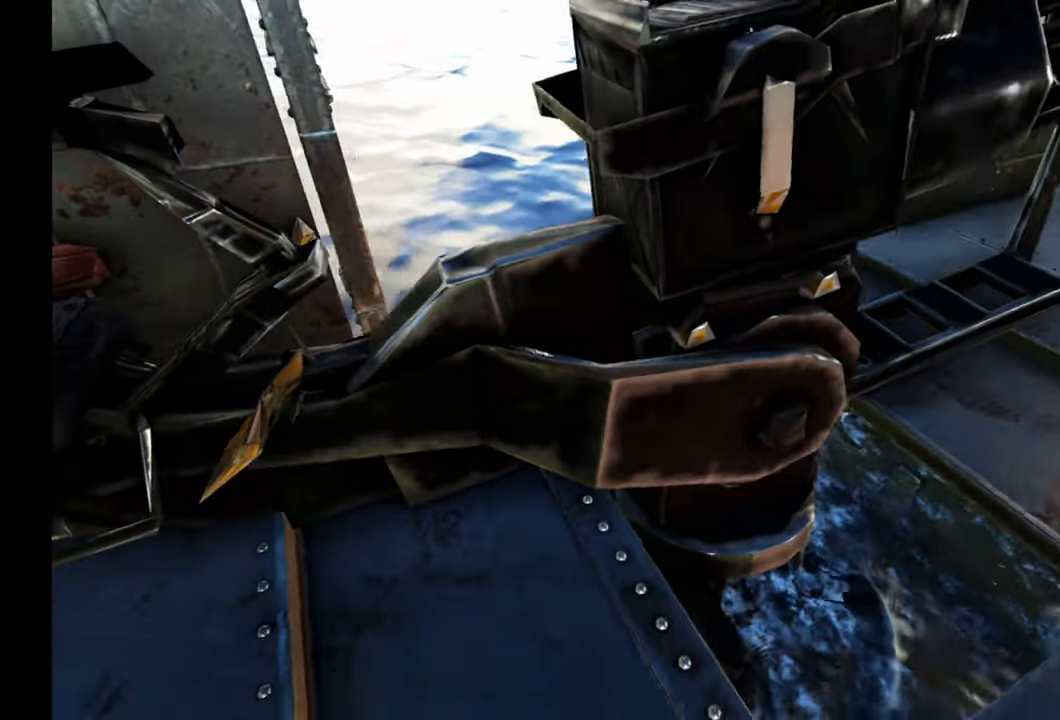
{"buttons": [], "left_stick": "center", "right_stick": "center", "events": [[83, "right_stick", "up-left"], [200, "right_stick", "center"], [300, "left_stick", "center"]]}
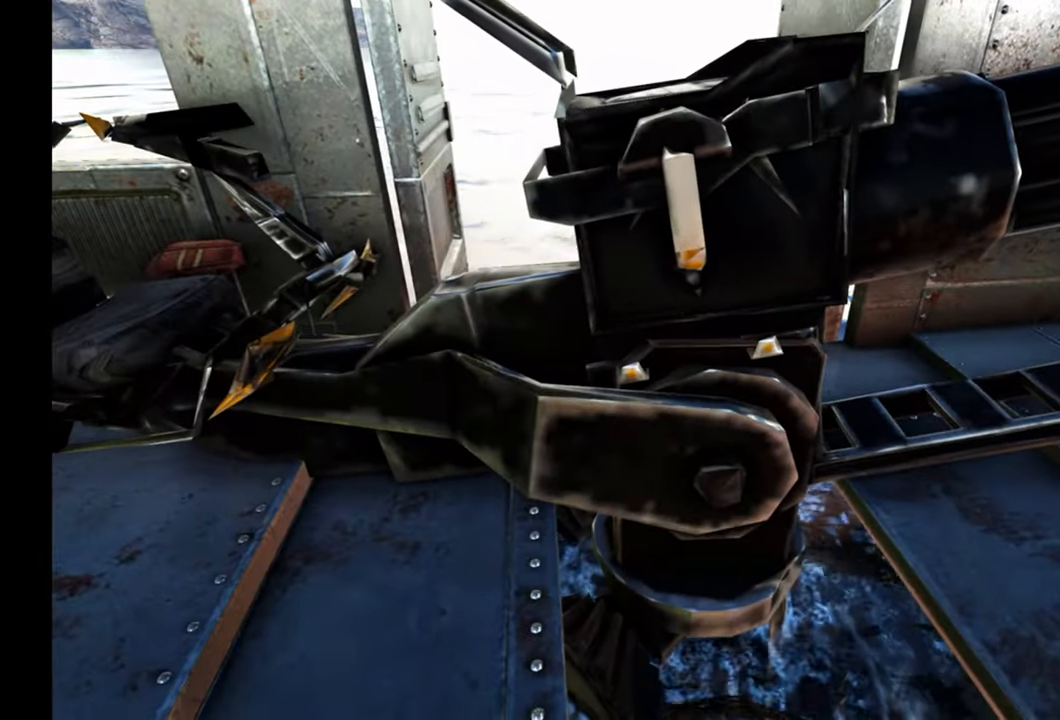
{"buttons": [], "left_stick": "center", "right_stick": "center", "events": [[33, "Y", "down"], [100, "Y", "up"]]}
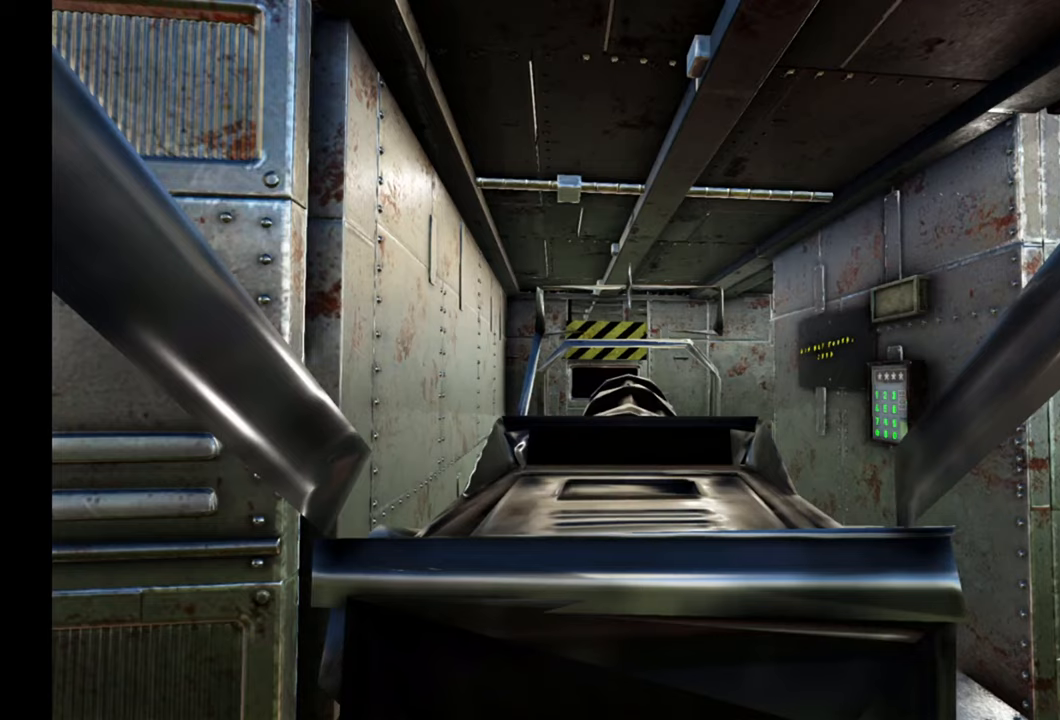
{"buttons": [], "left_stick": "center", "right_stick": "down-left", "events": [[150, "right_stick", "down-left"]]}
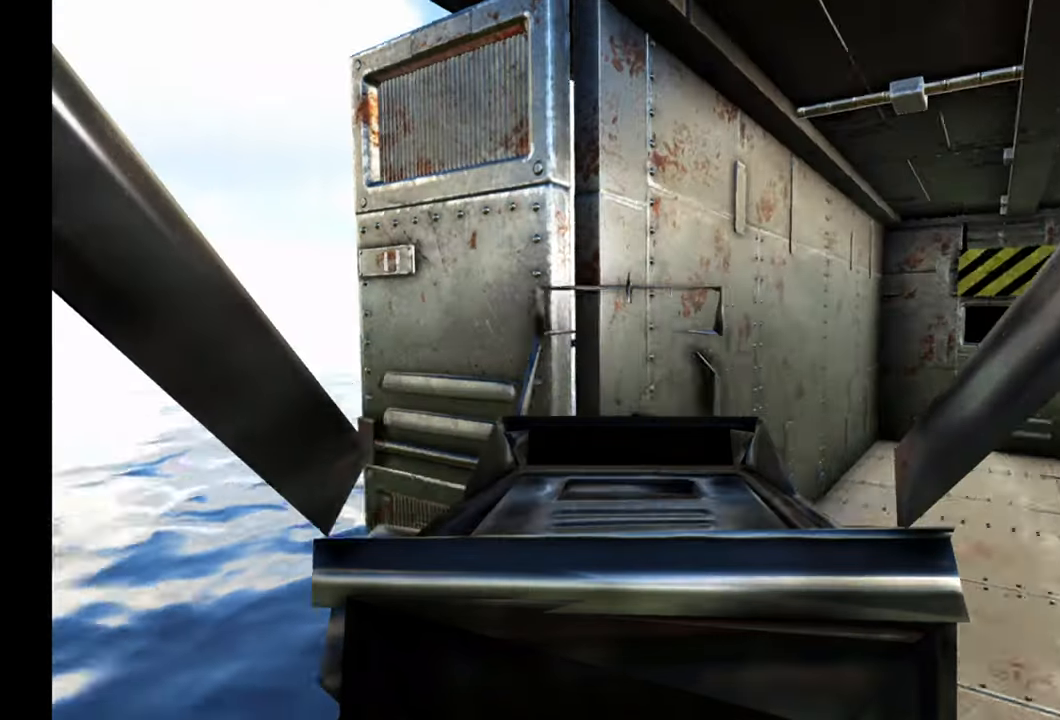
{"buttons": [], "left_stick": "center", "right_stick": "down-left", "events": []}
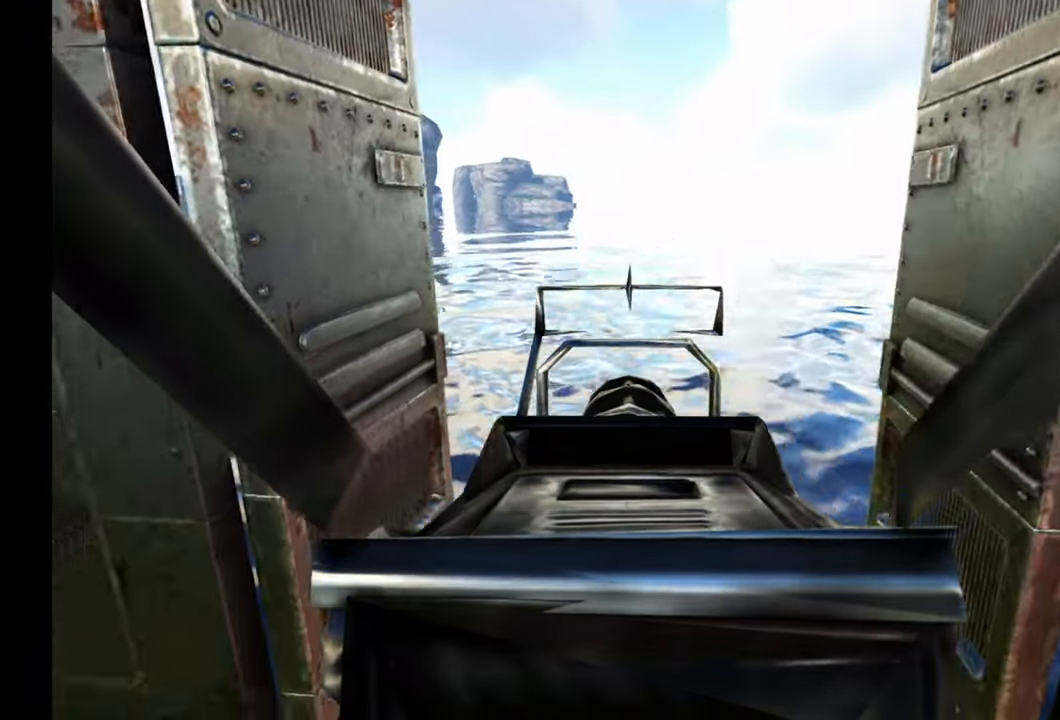
{"buttons": ["R2"], "left_stick": "center", "right_stick": "right", "events": [[67, "R2", "down"], [200, "right_stick", "center"], [417, "right_stick", "right"]]}
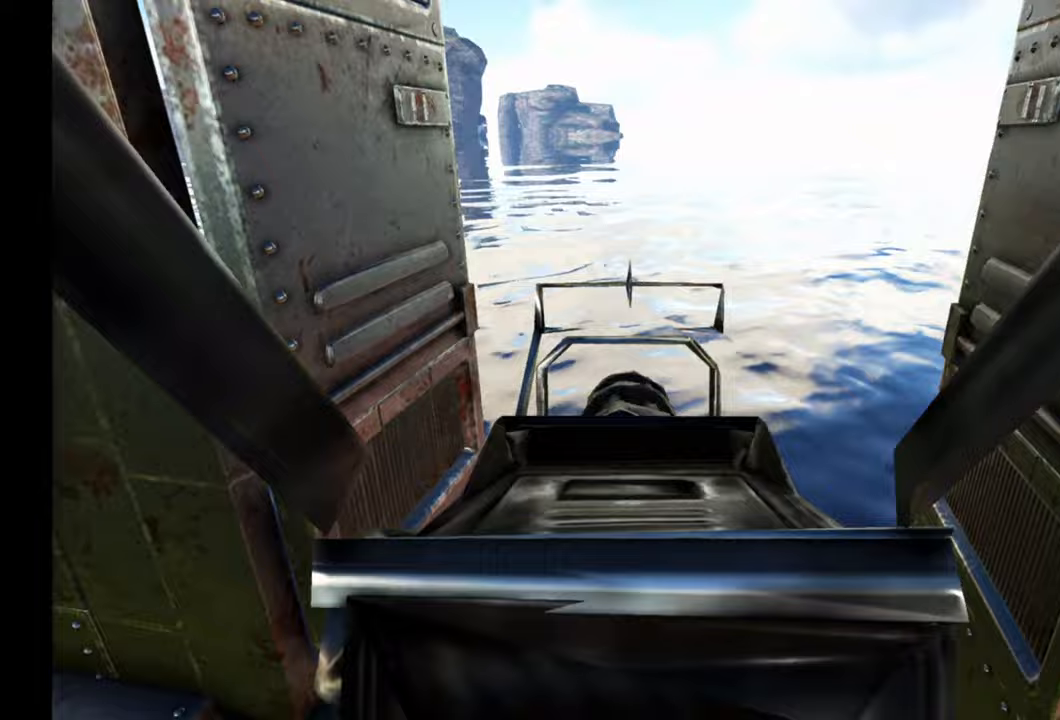
{"buttons": ["R2"], "left_stick": "center", "right_stick": "left", "events": [[267, "right_stick", "center"], [417, "right_stick", "left"]]}
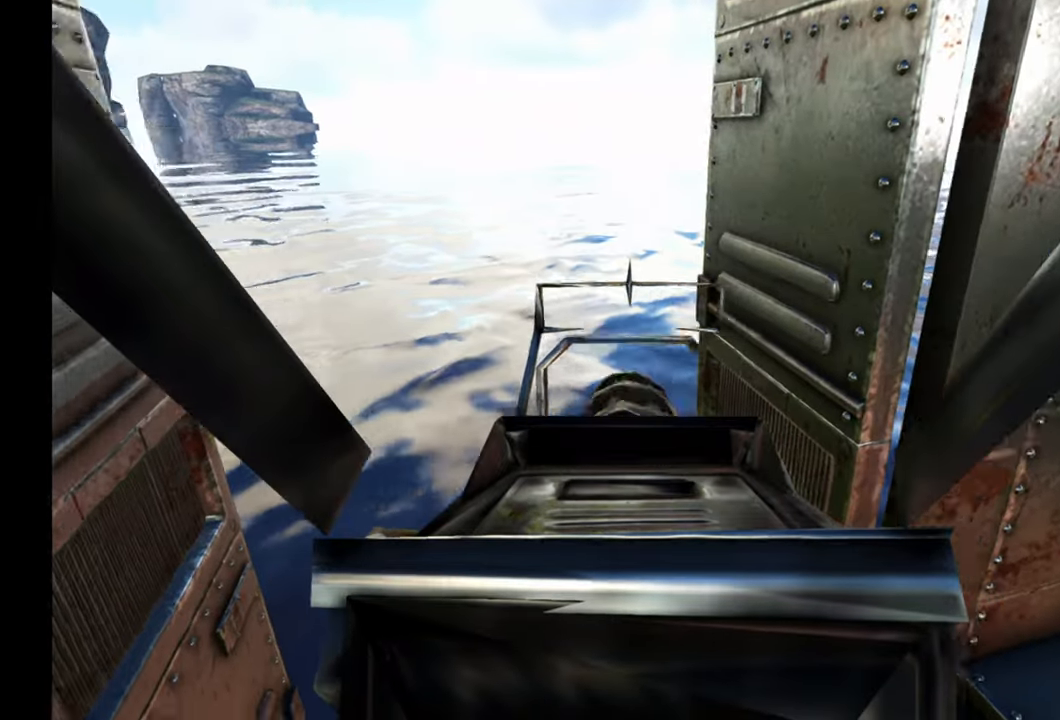
{"buttons": ["R2"], "left_stick": "center", "right_stick": "up-right", "events": [[267, "right_stick", "center"], [350, "right_stick", "up-right"]]}
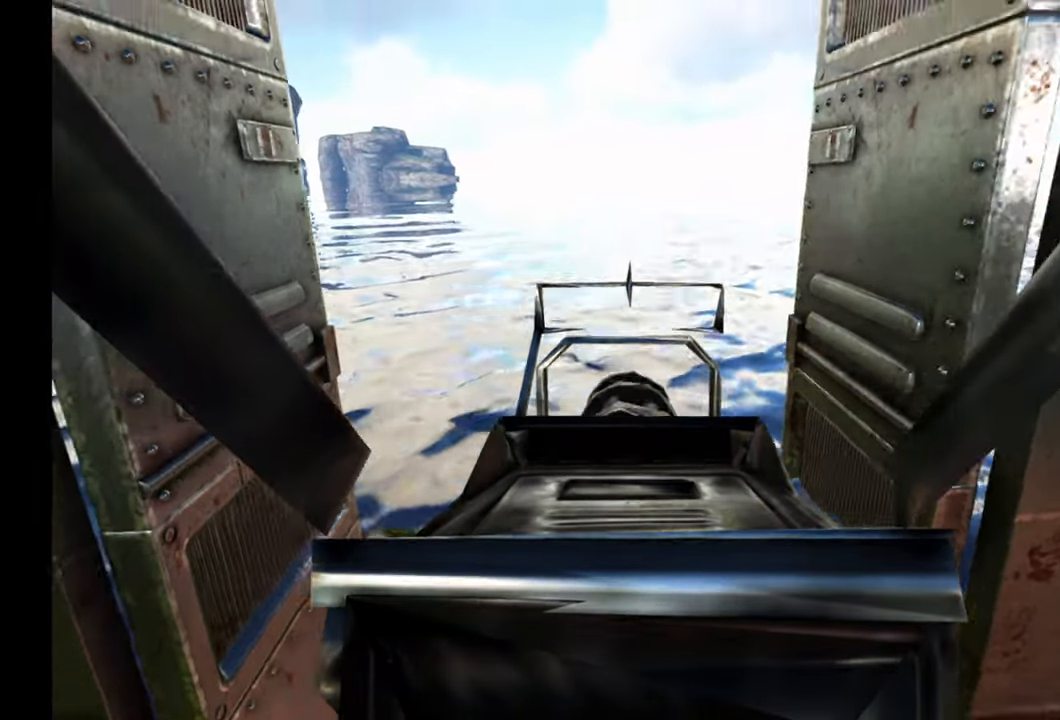
{"buttons": [], "left_stick": "center", "right_stick": "up-right", "events": [[33, "R2", "up"], [283, "right_stick", "right"], [483, "right_stick", "up-right"]]}
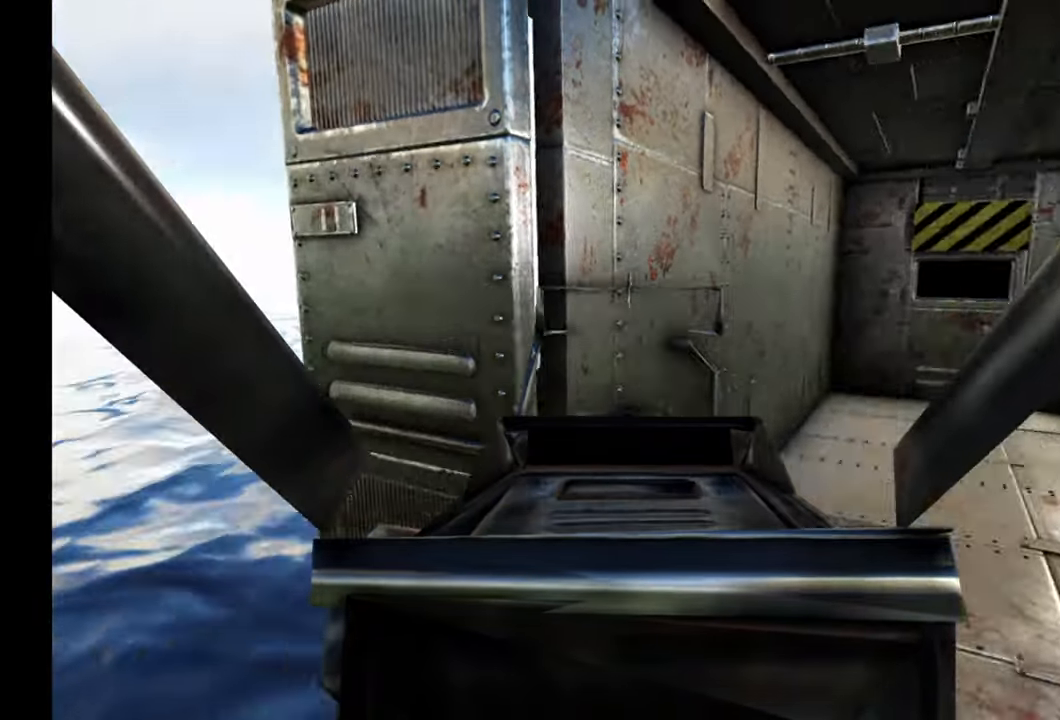
{"buttons": [], "left_stick": "center", "right_stick": "up-right", "events": [[167, "right_stick", "up"], [333, "right_stick", "center"], [417, "right_stick", "up-right"]]}
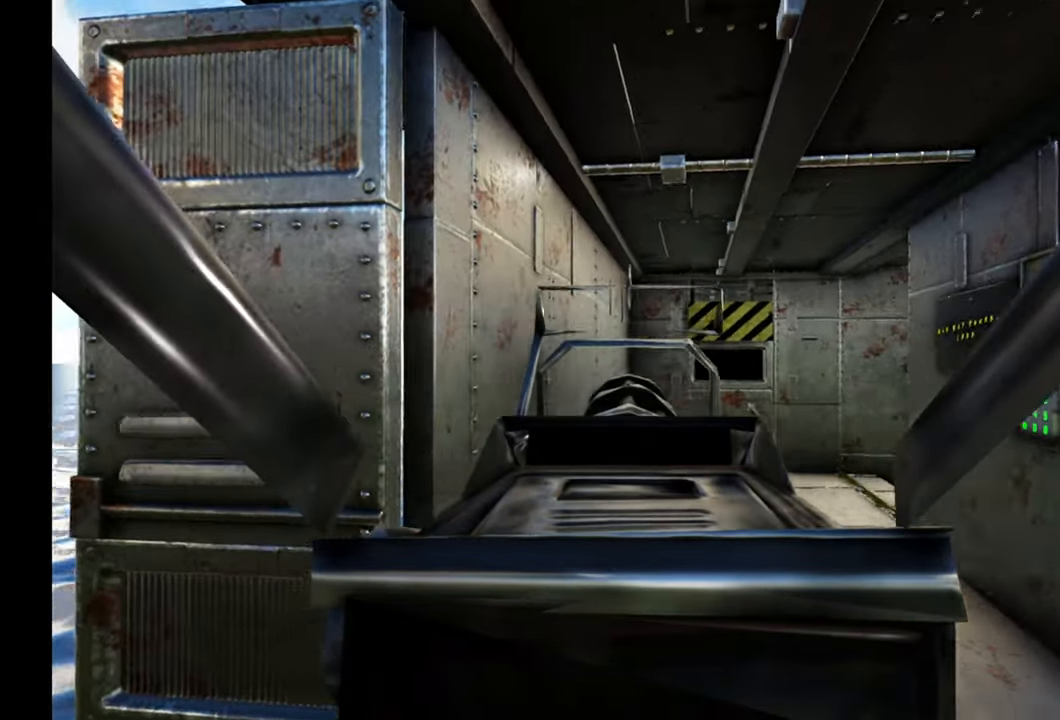
{"buttons": [], "left_stick": "center", "right_stick": "center", "events": [[50, "right_stick", "center"]]}
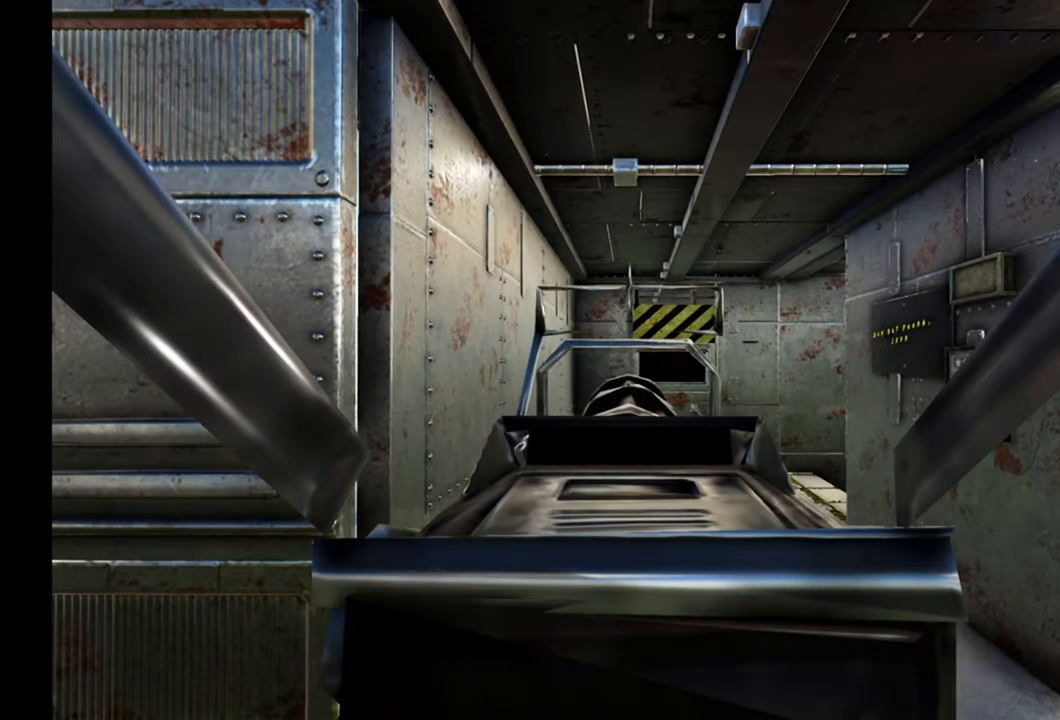
{"buttons": [], "left_stick": "center", "right_stick": "center", "events": [[100, "Y", "down"], [200, "Y", "up"]]}
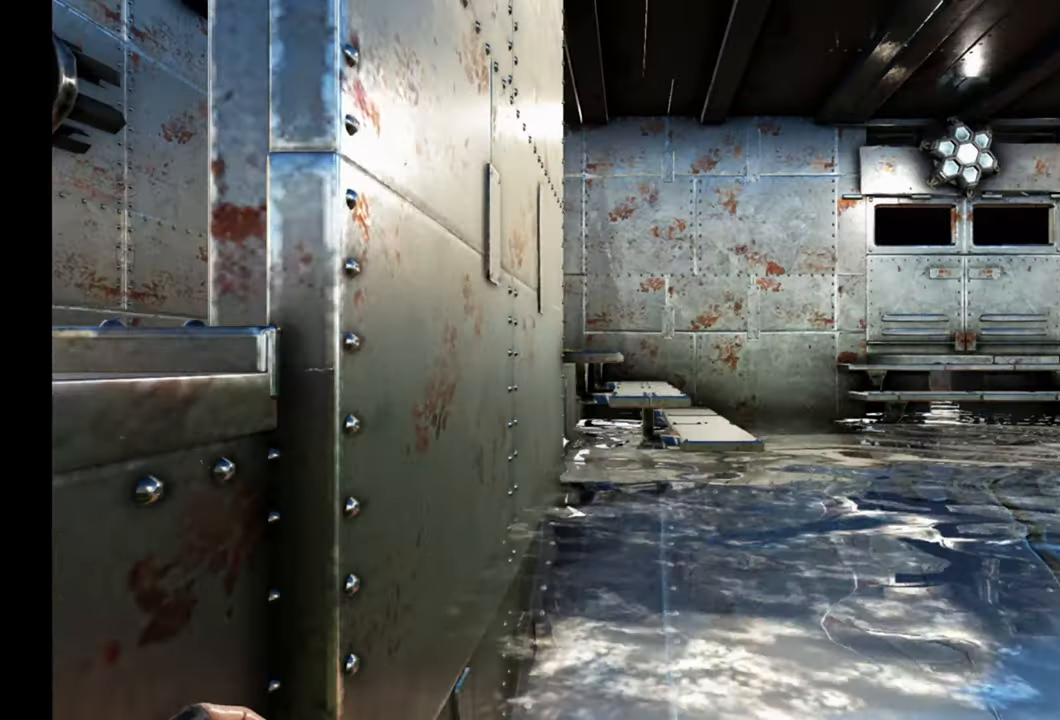
{"buttons": [], "left_stick": "down-right", "right_stick": "left", "events": [[233, "right_stick", "down-left"], [367, "right_stick", "left"], [400, "left_stick", "down-right"]]}
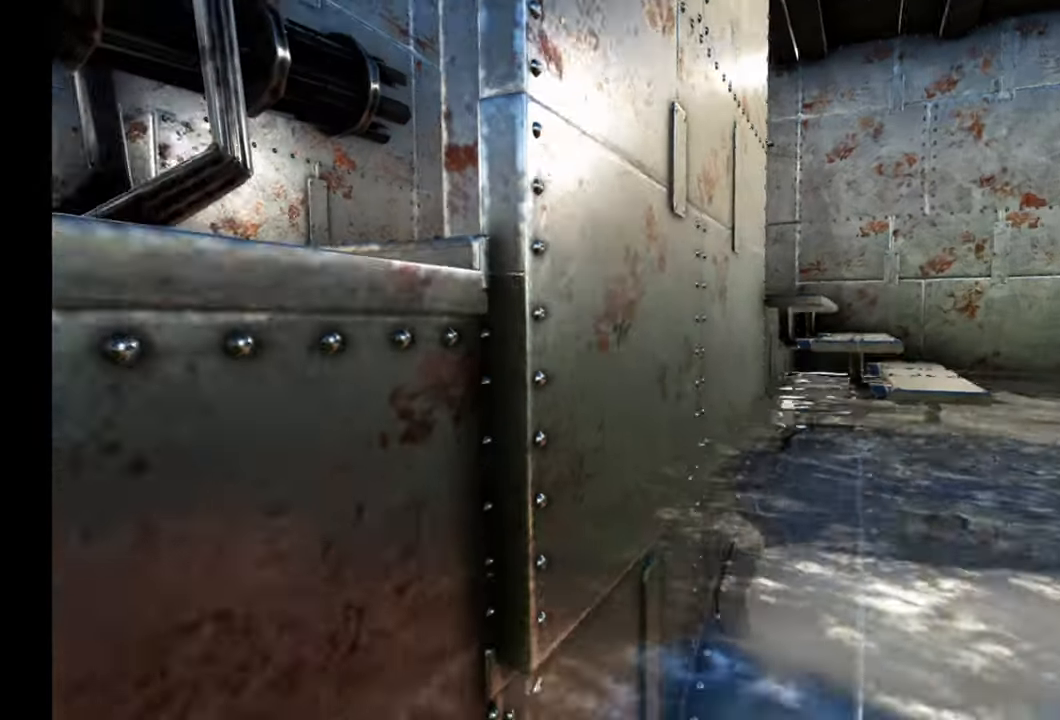
{"buttons": [], "left_stick": "right", "right_stick": "up-left", "events": [[67, "left_stick", "right"], [350, "right_stick", "up-left"]]}
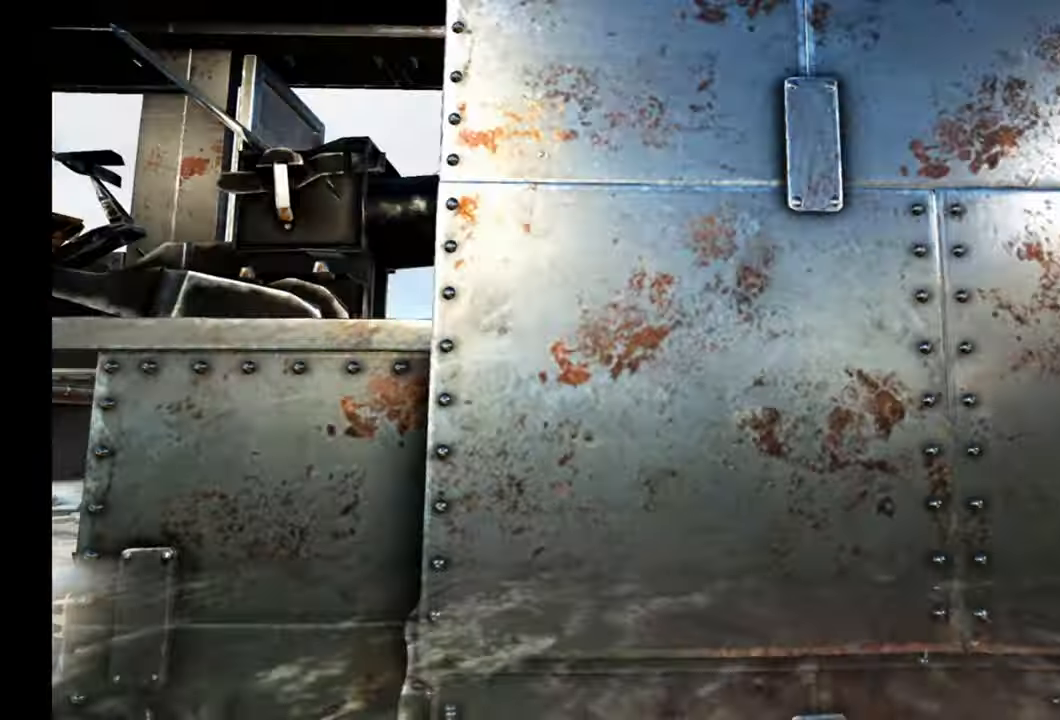
{"buttons": [], "left_stick": "right", "right_stick": "down", "events": [[250, "right_stick", "down-right"], [433, "right_stick", "down"]]}
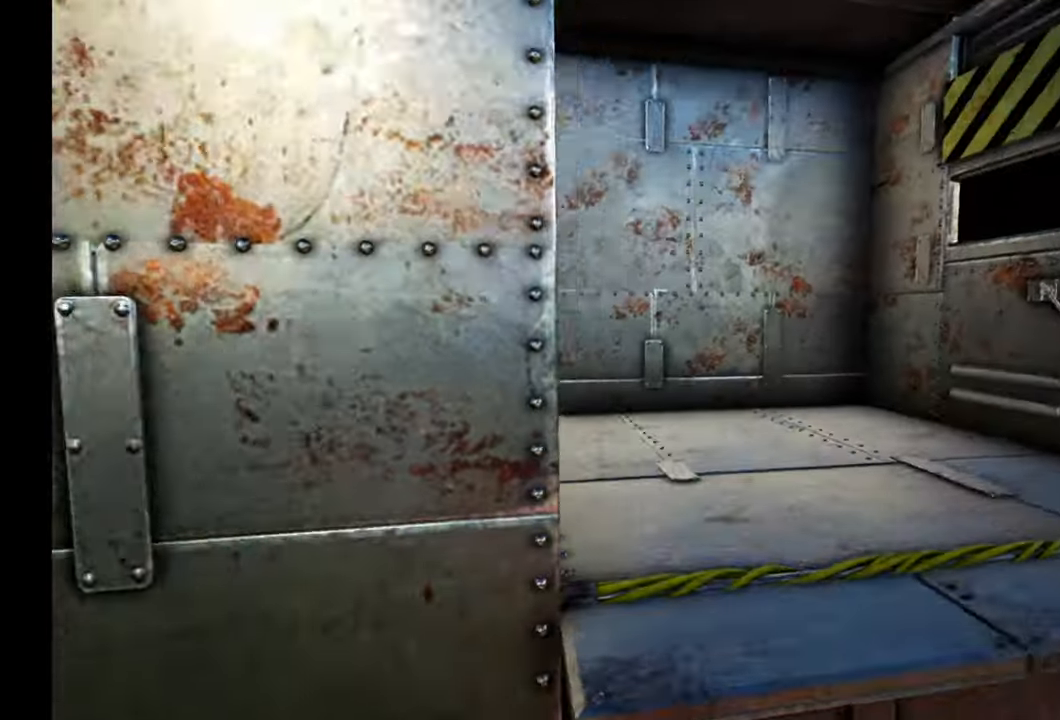
{"buttons": [], "left_stick": "up-right", "right_stick": "up-left", "events": [[33, "right_stick", "down-left"], [67, "left_stick", "up-right"], [317, "right_stick", "left"], [433, "right_stick", "up-left"]]}